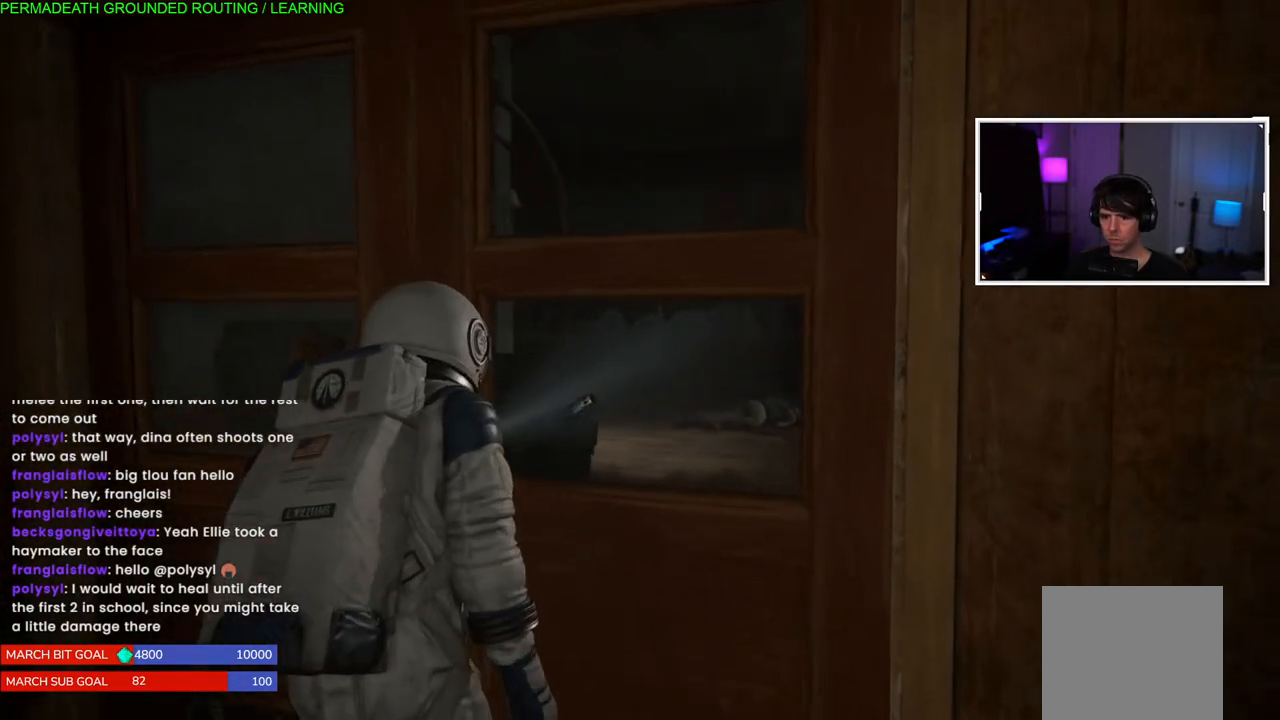
Gameplay with a controller (PlayStation layout); each line is a JSON object with the inputs held at the frame after it. "events" lists button and stick changes between this image and that frame as [ms after this image, input, new state], when the widget could be followed in between. Not read: L3.
{"buttons": [], "left_stick": "up", "right_stick": "center", "events": [[167, "right_stick", "left"], [267, "right_stick", "center"]]}
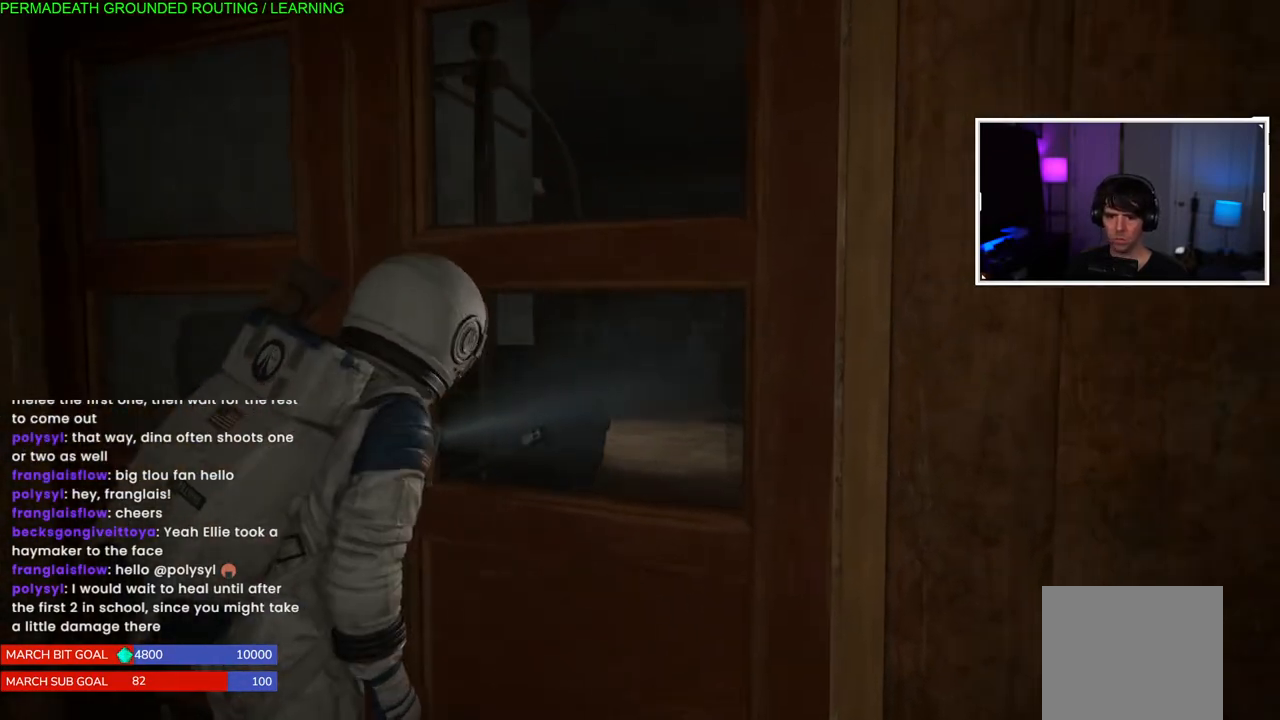
{"buttons": [], "left_stick": "center", "right_stick": "center", "events": [[283, "left_stick", "center"]]}
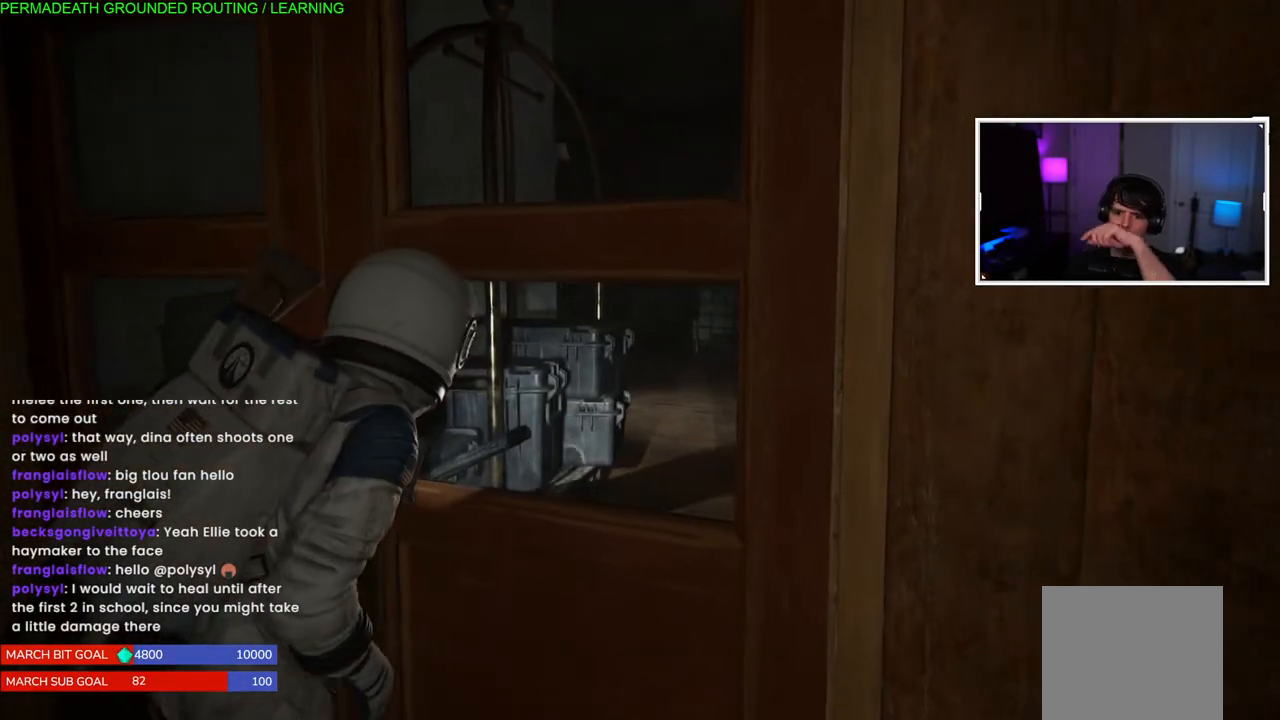
{"buttons": [], "left_stick": "center", "right_stick": "center", "events": []}
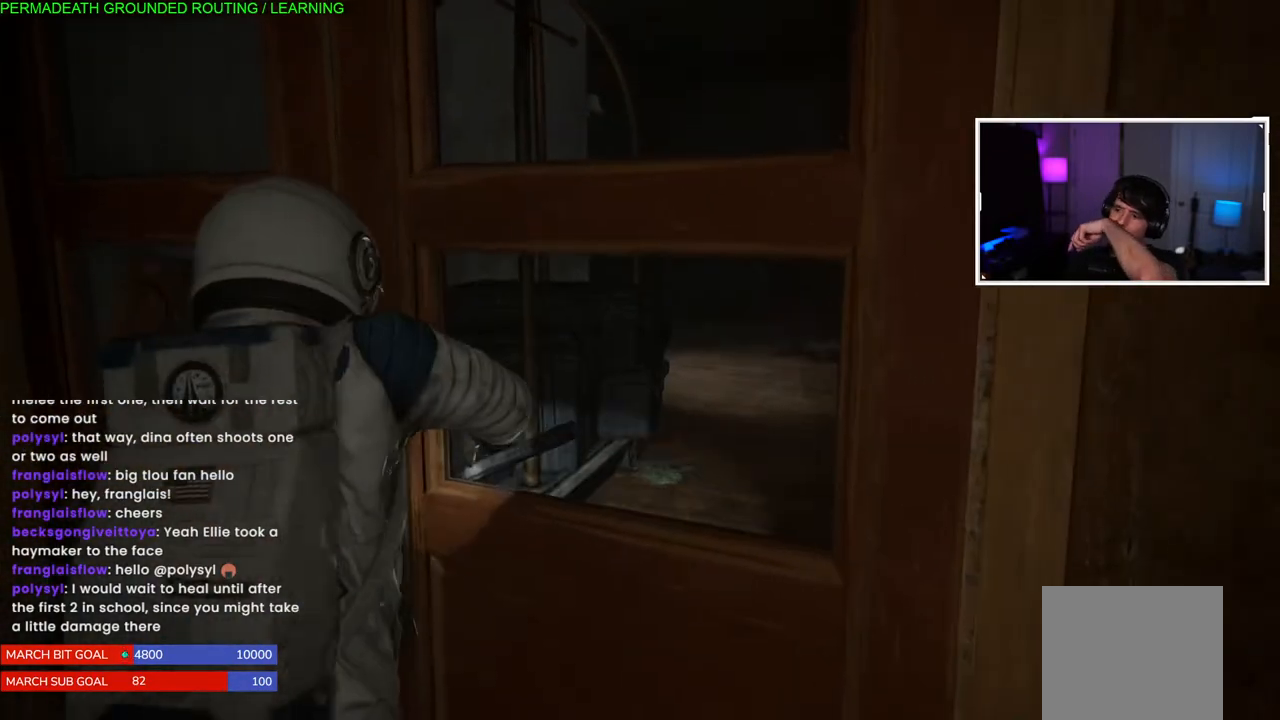
{"buttons": [], "left_stick": "center", "right_stick": "center", "events": []}
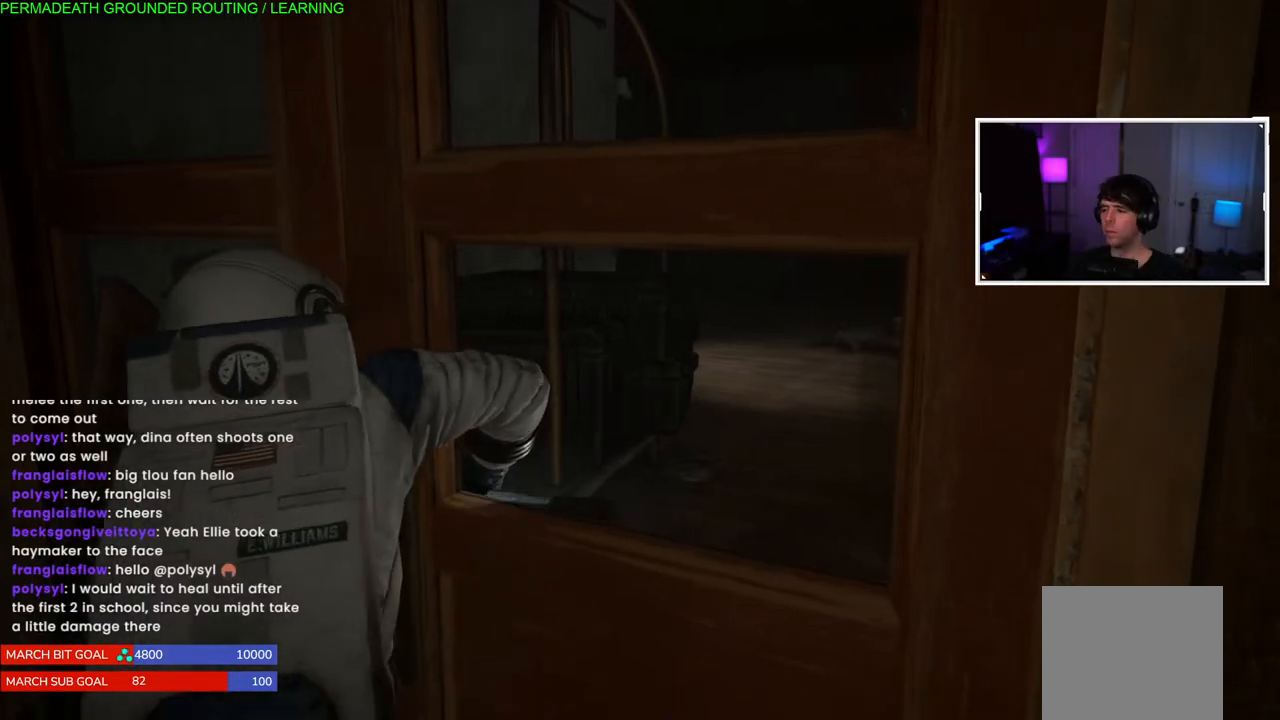
{"buttons": [], "left_stick": "center", "right_stick": "center", "events": []}
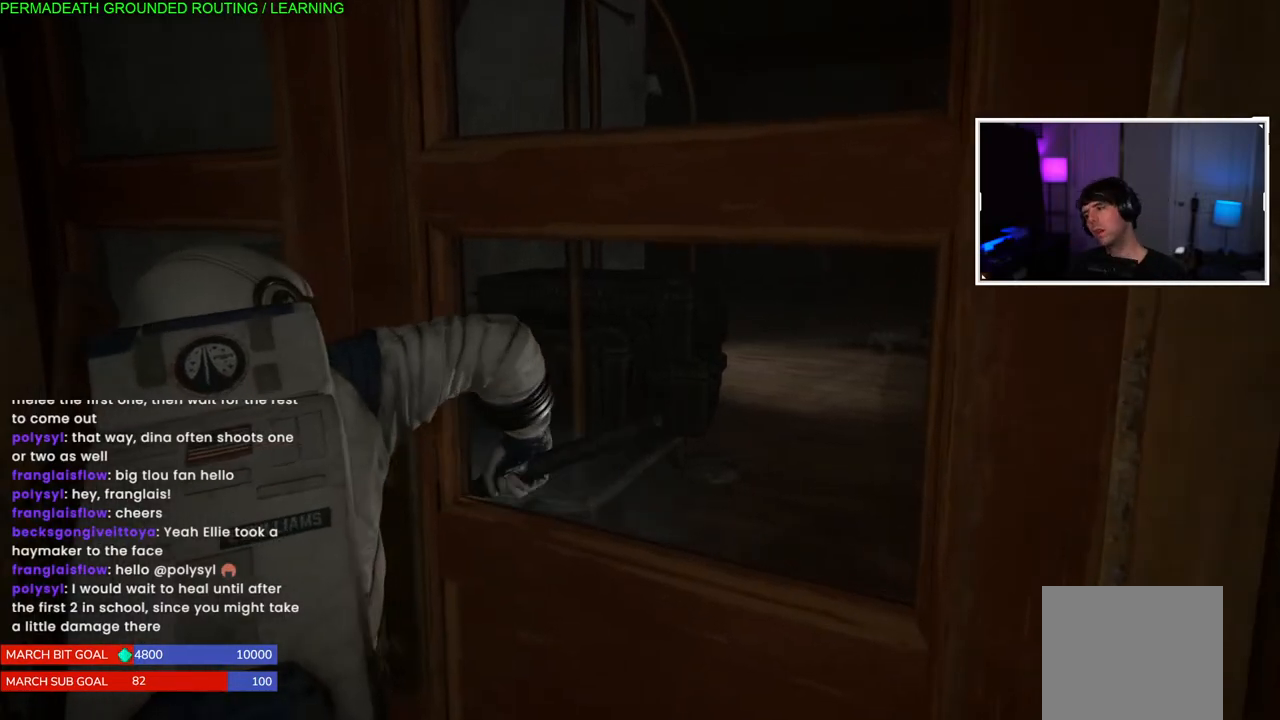
{"buttons": [], "left_stick": "center", "right_stick": "center", "events": []}
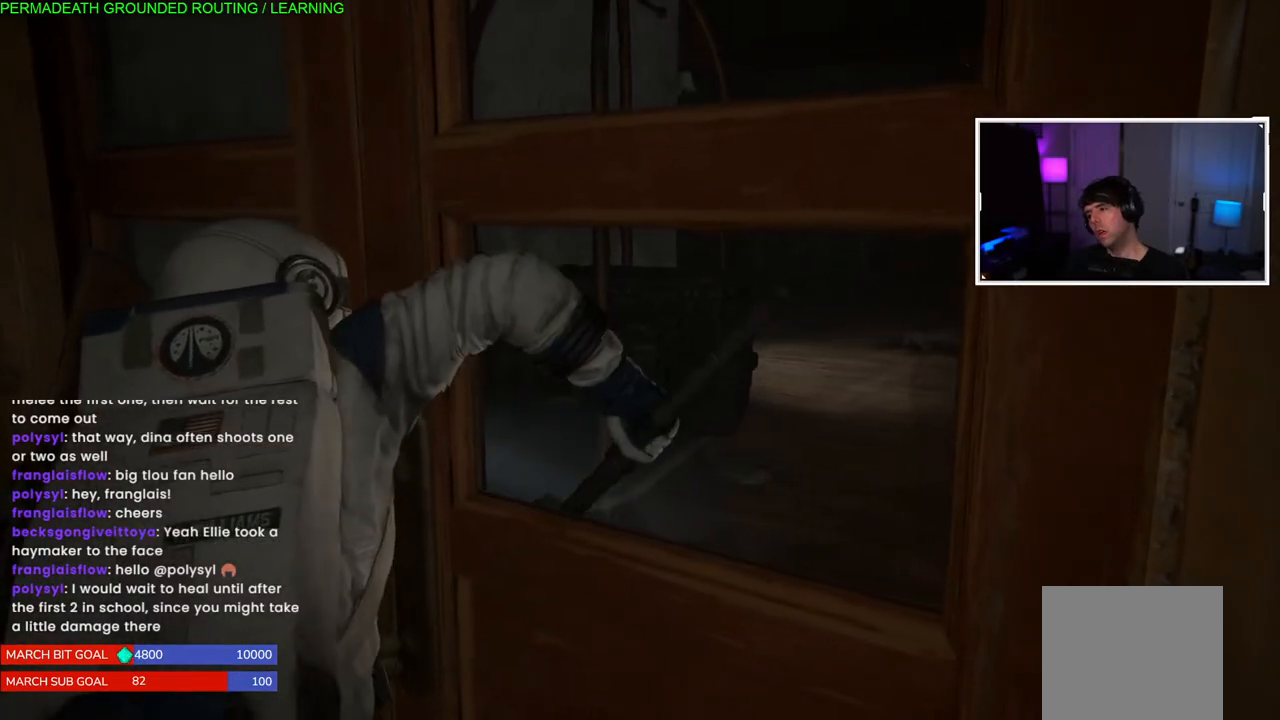
{"buttons": [], "left_stick": "center", "right_stick": "center", "events": []}
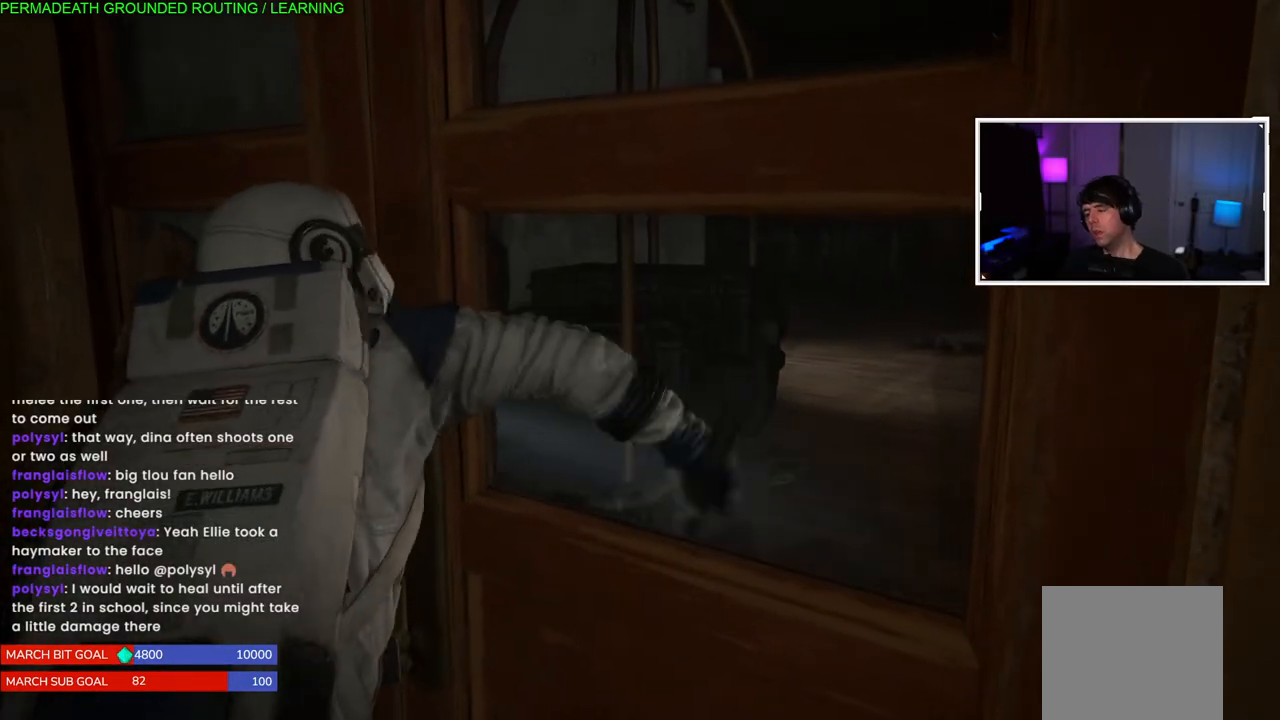
{"buttons": [], "left_stick": "center", "right_stick": "center", "events": []}
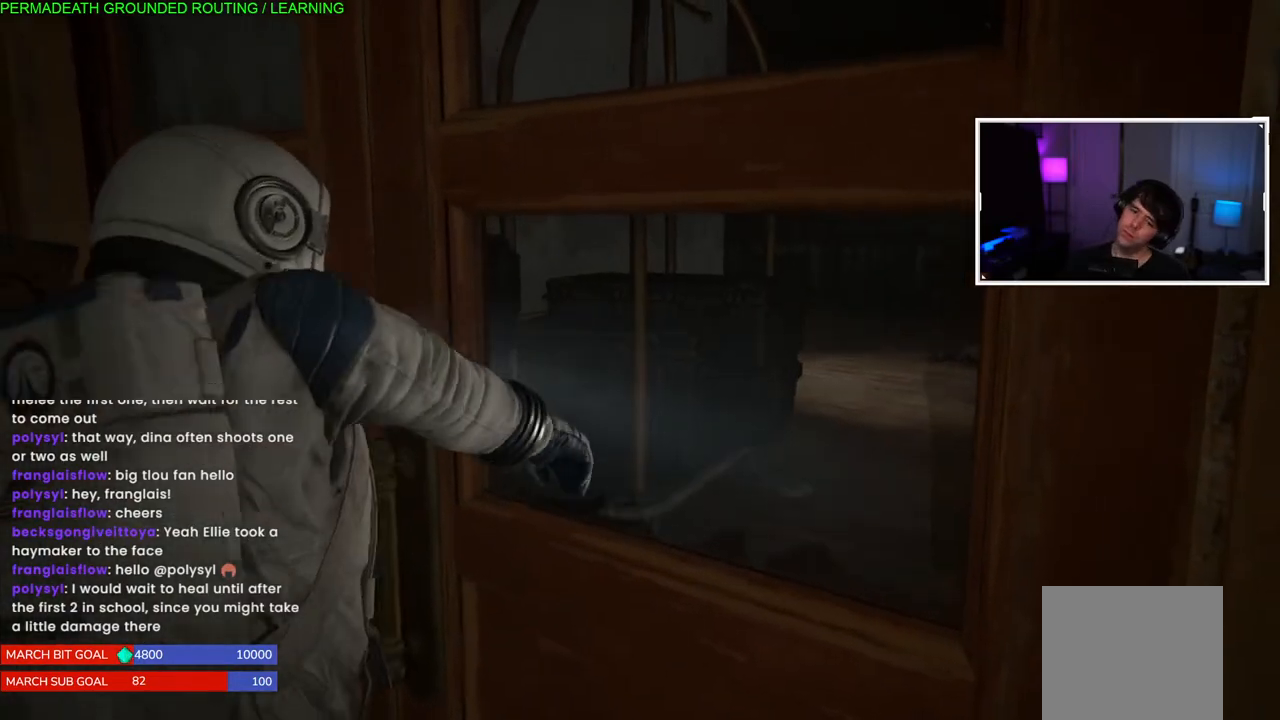
{"buttons": [], "left_stick": "center", "right_stick": "down-right", "events": [[317, "right_stick", "down-right"]]}
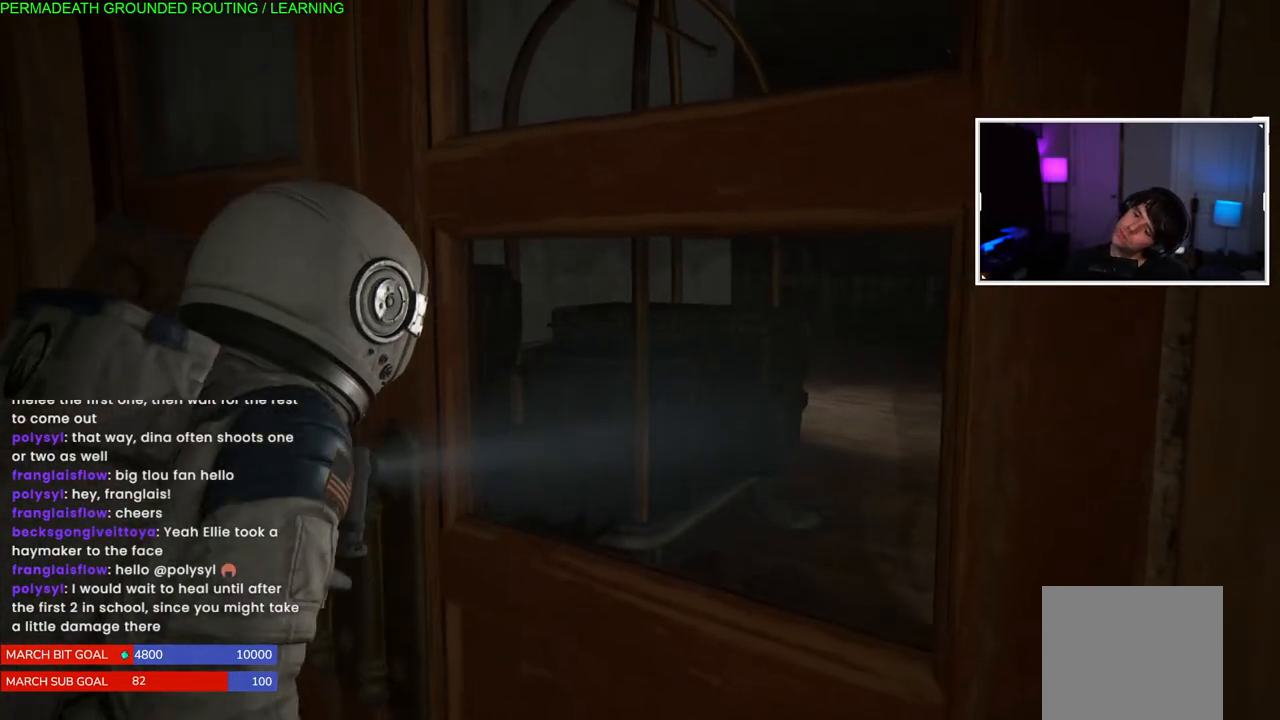
{"buttons": [], "left_stick": "center", "right_stick": "center", "events": [[83, "right_stick", "center"]]}
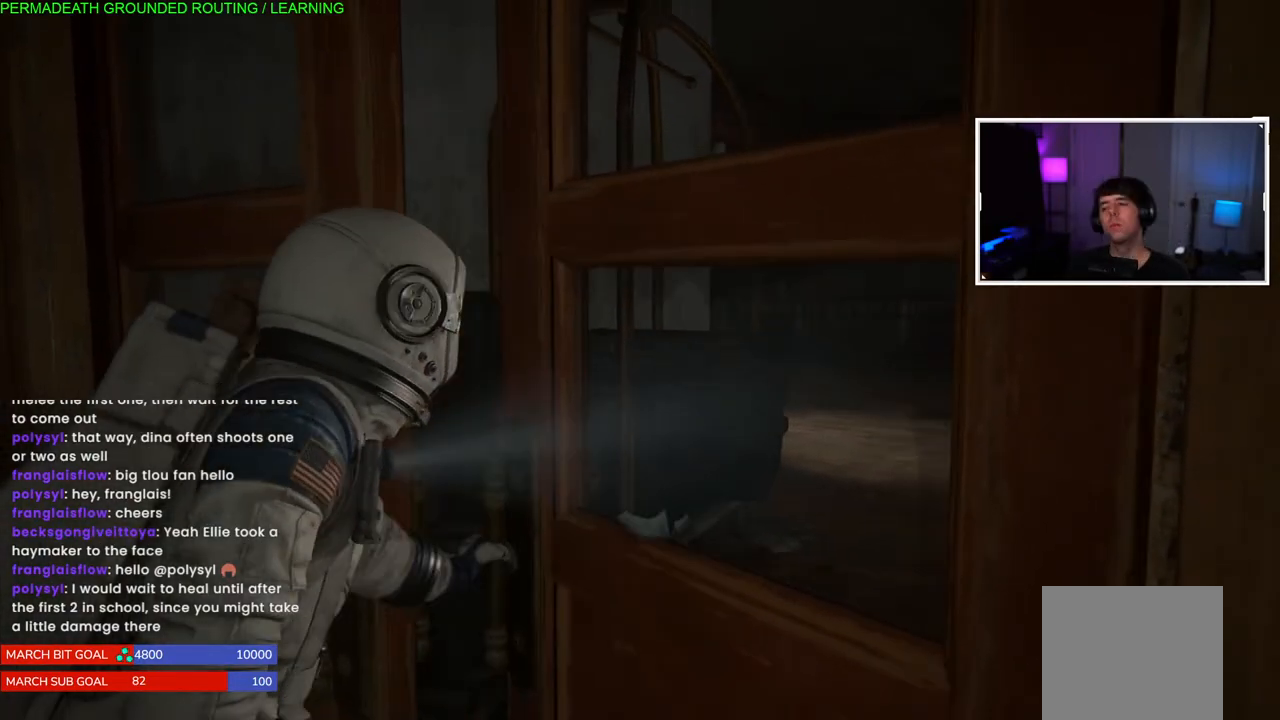
{"buttons": [], "left_stick": "center", "right_stick": "right", "events": [[467, "right_stick", "right"]]}
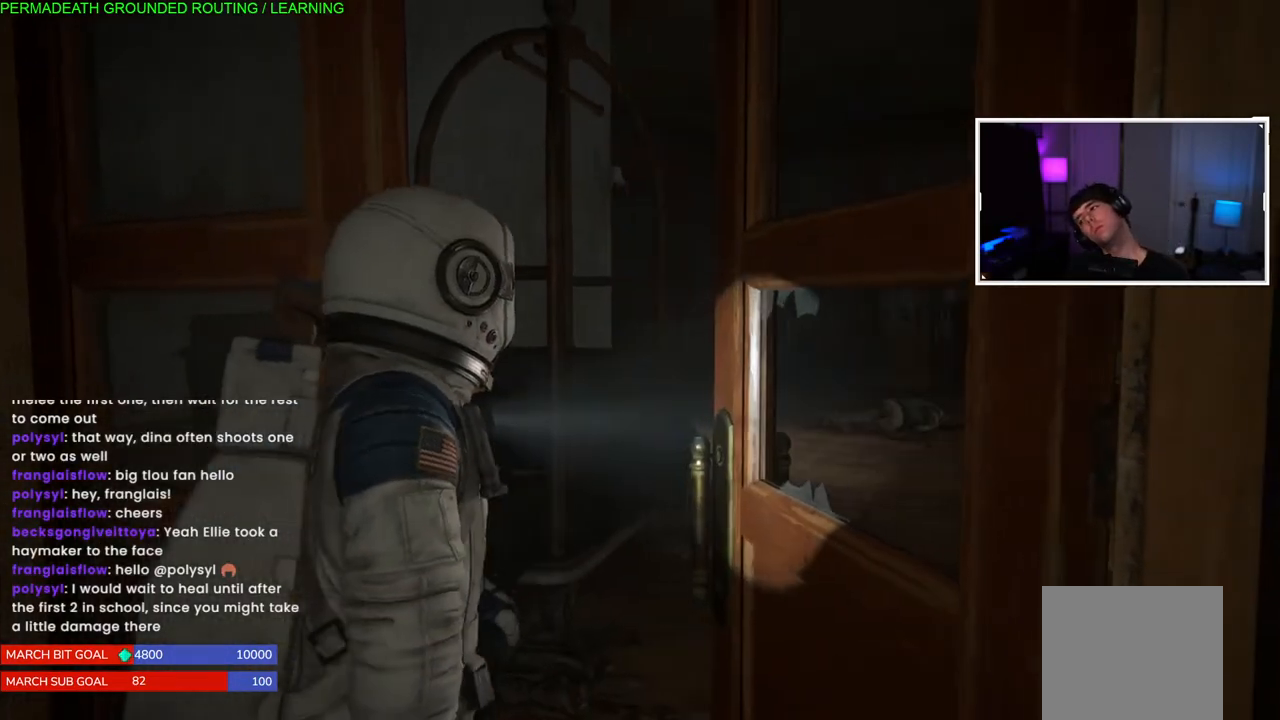
{"buttons": ["L1"], "left_stick": "up", "right_stick": "center", "events": [[50, "left_stick", "up-right"], [300, "right_stick", "center"], [333, "L1", "down"], [450, "left_stick", "up"]]}
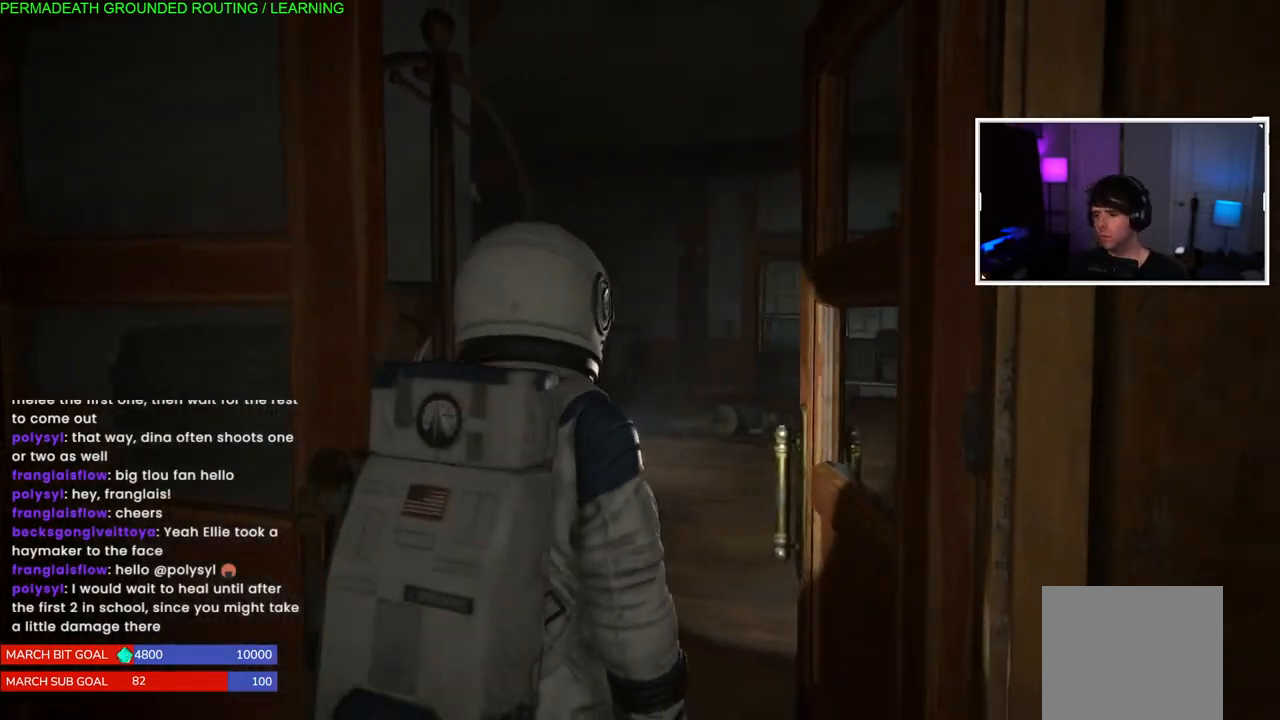
{"buttons": ["L1"], "left_stick": "up", "right_stick": "right", "events": [[367, "right_stick", "right"]]}
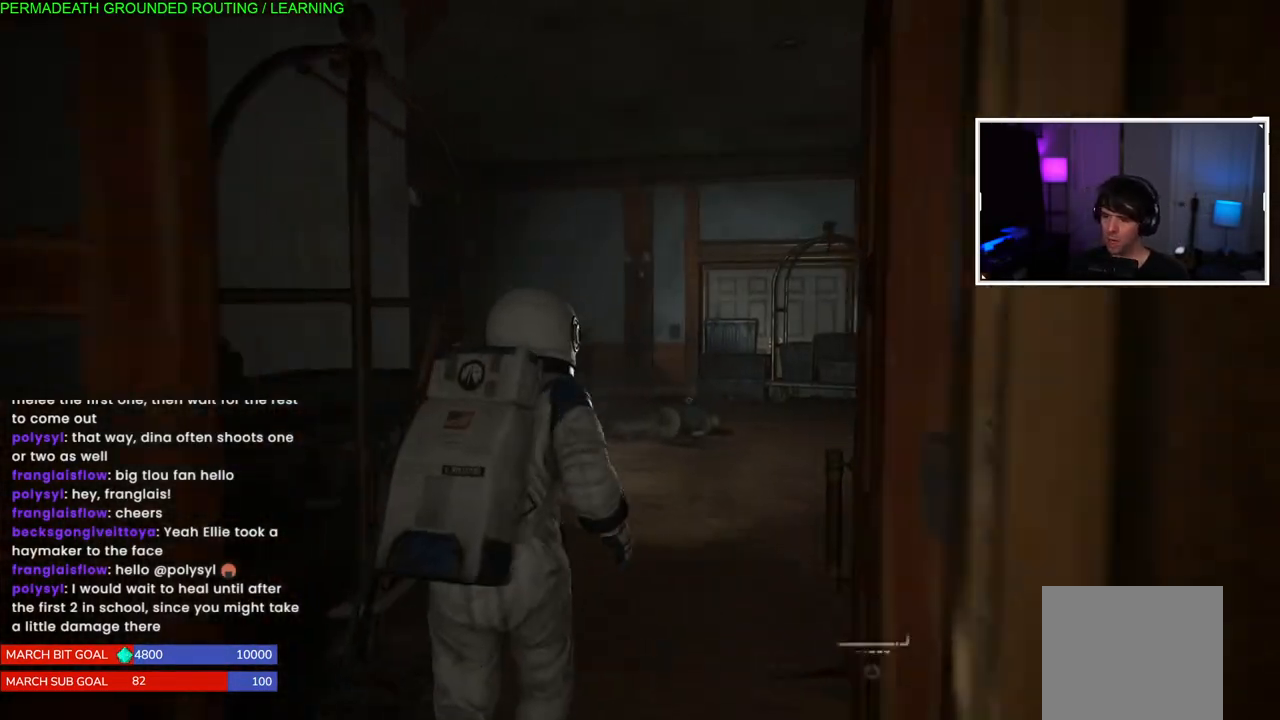
{"buttons": [], "left_stick": "up", "right_stick": "center", "events": [[83, "right_stick", "center"], [450, "L1", "up"]]}
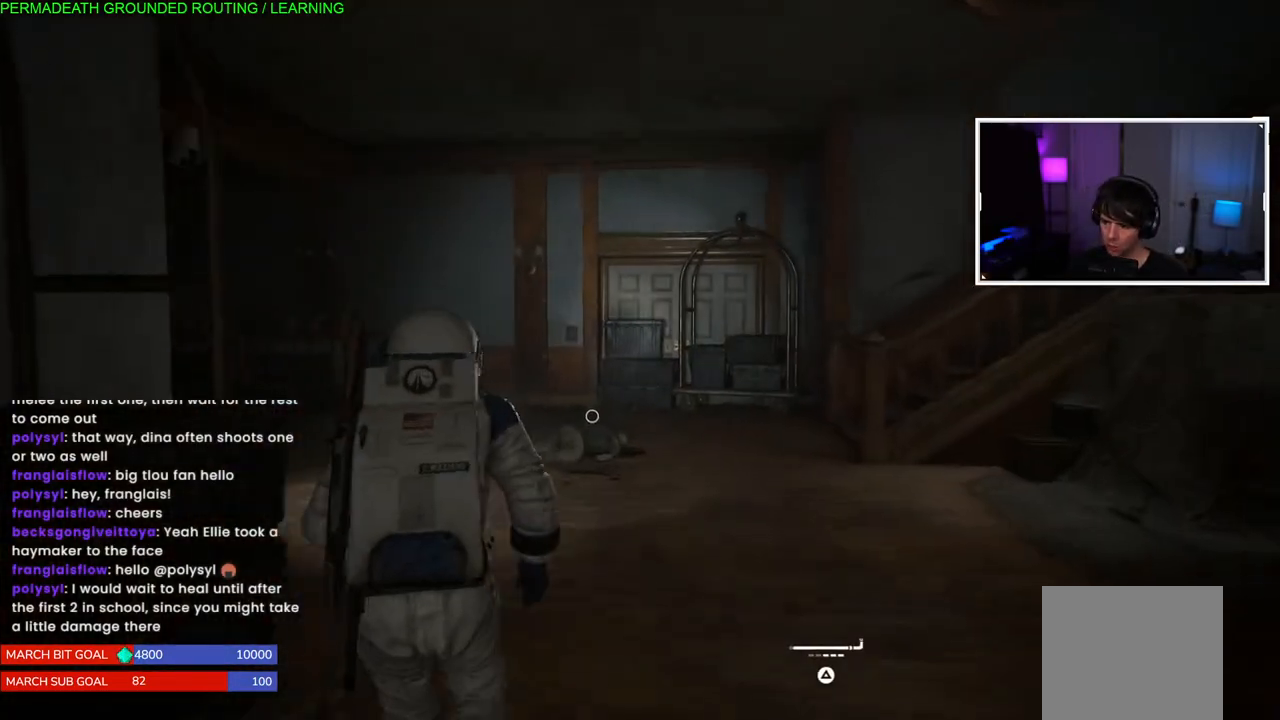
{"buttons": ["L1"], "left_stick": "up-right", "right_stick": "down-left", "events": [[33, "left_stick", "center"], [450, "right_stick", "down-left"], [467, "left_stick", "up-right"], [483, "L1", "down"]]}
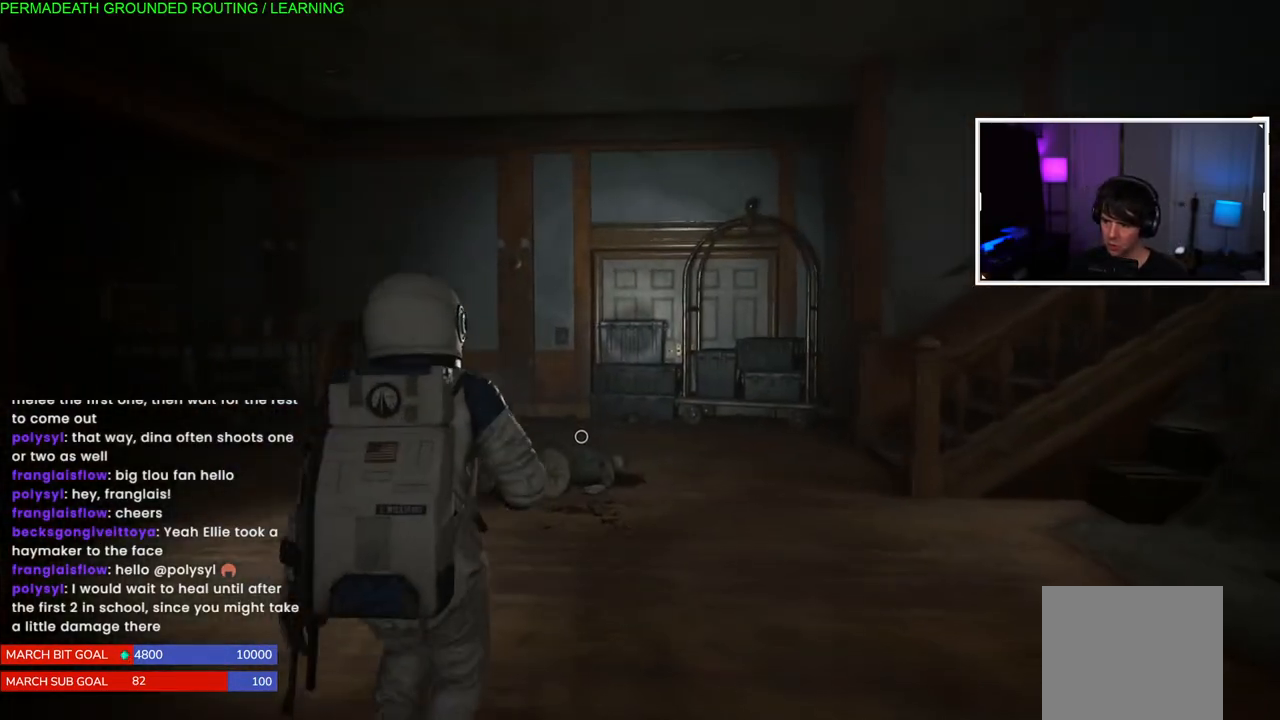
{"buttons": ["L1"], "left_stick": "up", "right_stick": "center", "events": [[150, "right_stick", "center"], [167, "left_stick", "up"]]}
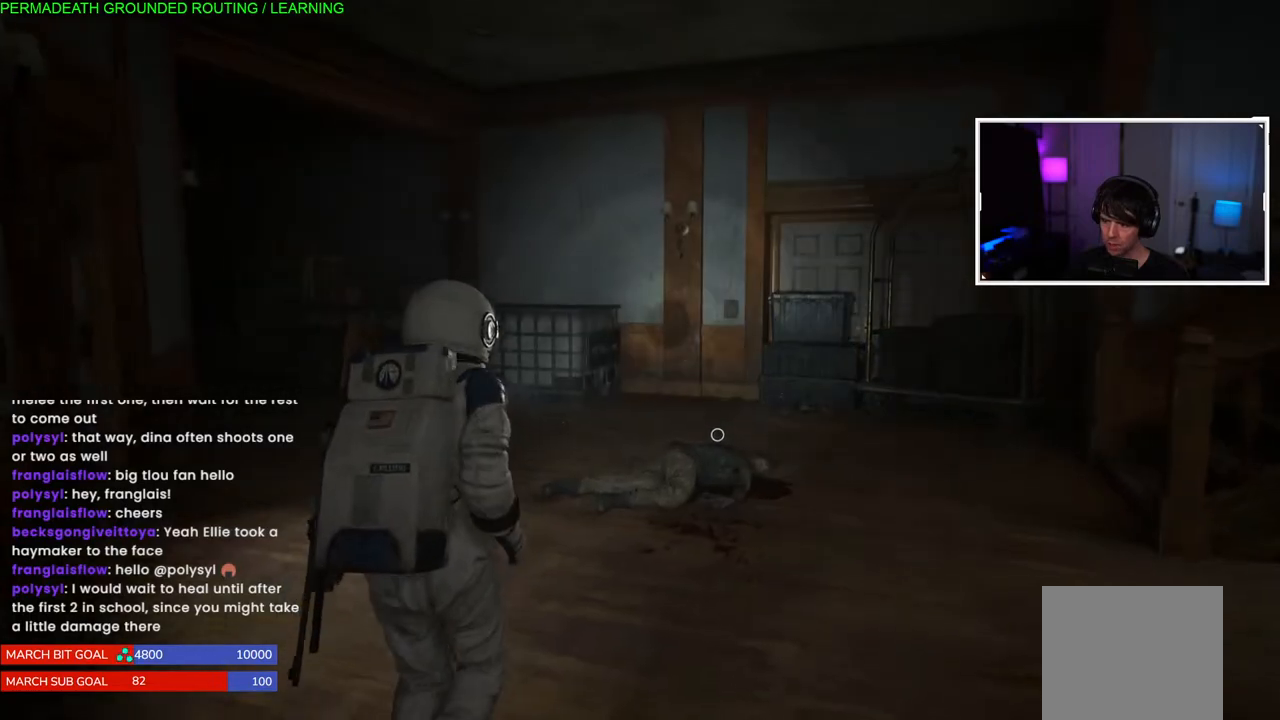
{"buttons": [], "left_stick": "up-right", "right_stick": "center", "events": [[100, "right_stick", "down-left"], [183, "left_stick", "up-right"], [267, "L1", "up"], [283, "right_stick", "center"]]}
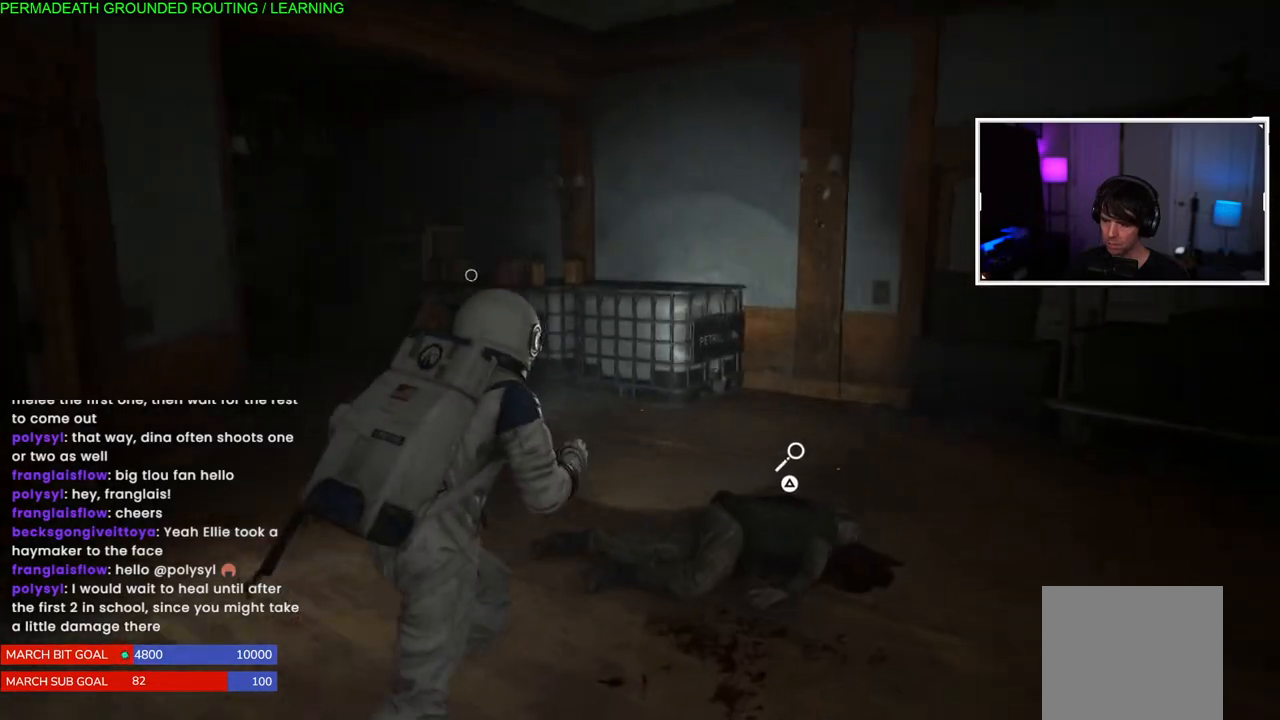
{"buttons": ["TRIANGLE"], "left_stick": "up-right", "right_stick": "center", "events": [[450, "TRIANGLE", "down"]]}
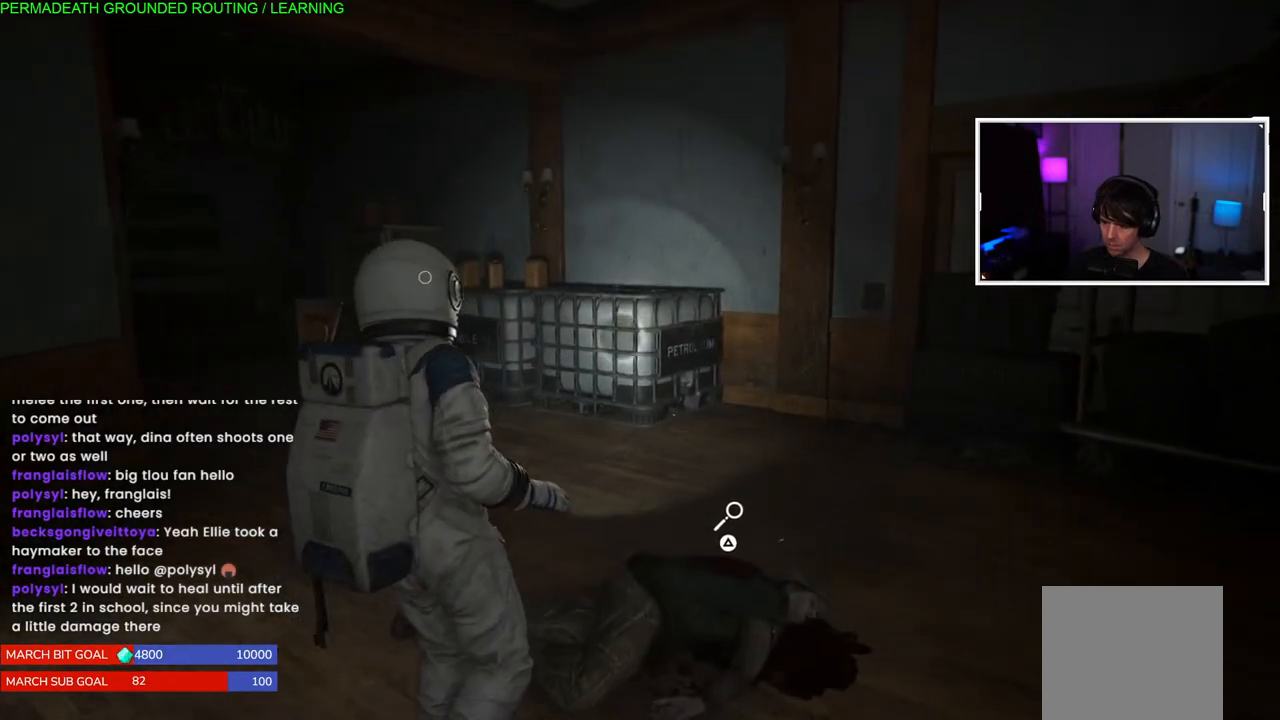
{"buttons": [], "left_stick": "up-right", "right_stick": "center", "events": [[67, "TRIANGLE", "up"], [133, "TRIANGLE", "down"], [233, "TRIANGLE", "up"], [317, "TRIANGLE", "down"], [417, "TRIANGLE", "up"]]}
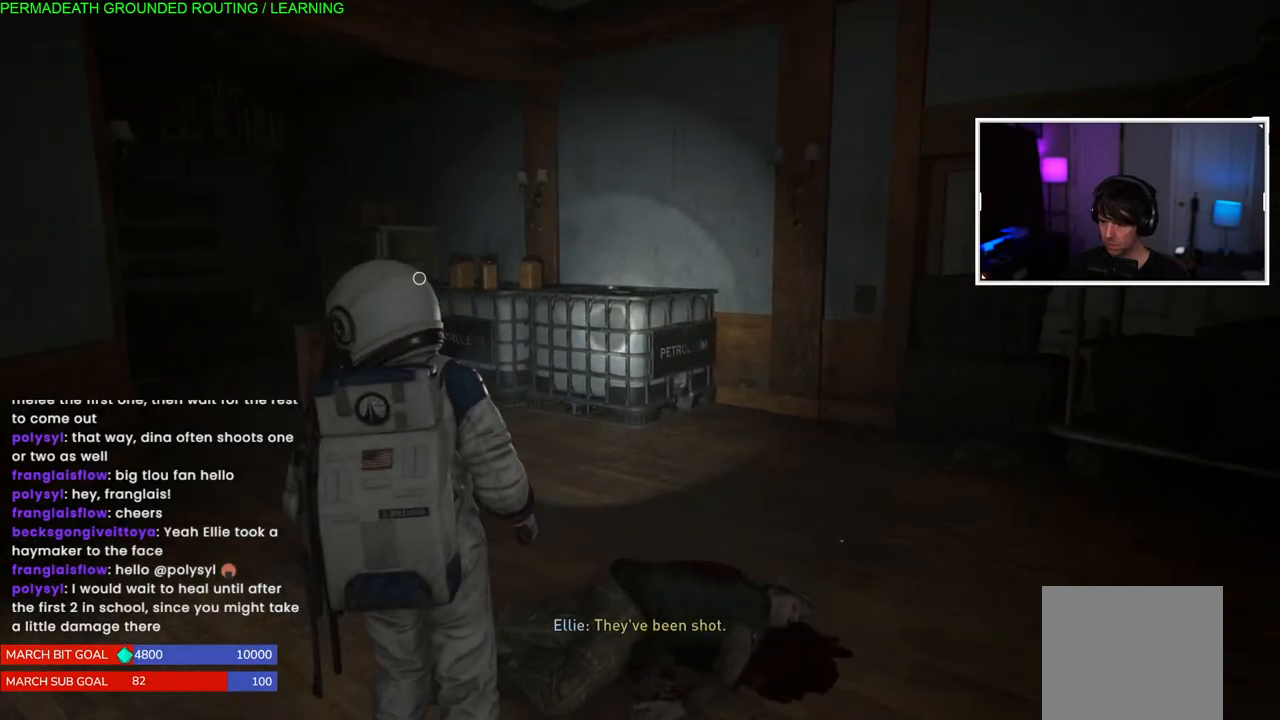
{"buttons": [], "left_stick": "center", "right_stick": "center", "events": [[133, "right_stick", "down-left"], [150, "left_stick", "center"], [383, "right_stick", "center"]]}
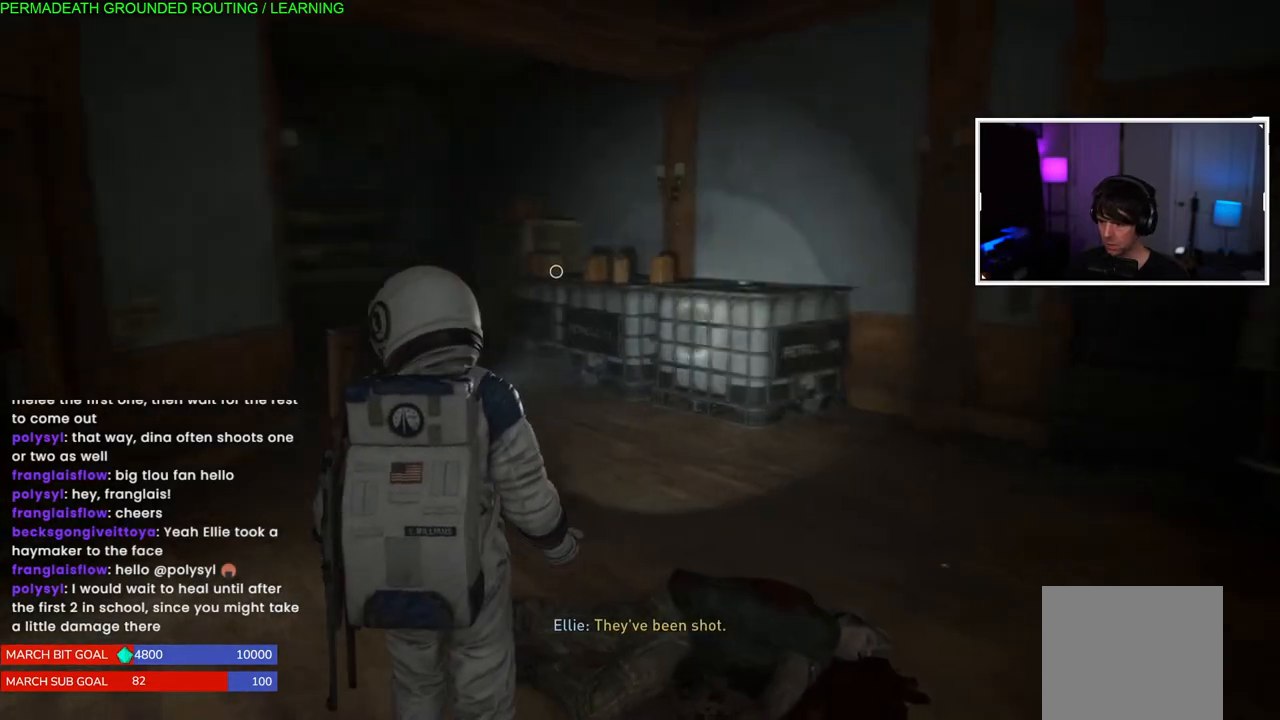
{"buttons": ["L1"], "left_stick": "up", "right_stick": "down-left", "events": [[67, "left_stick", "up-right"], [300, "right_stick", "down-left"], [467, "L1", "down"], [500, "left_stick", "up"]]}
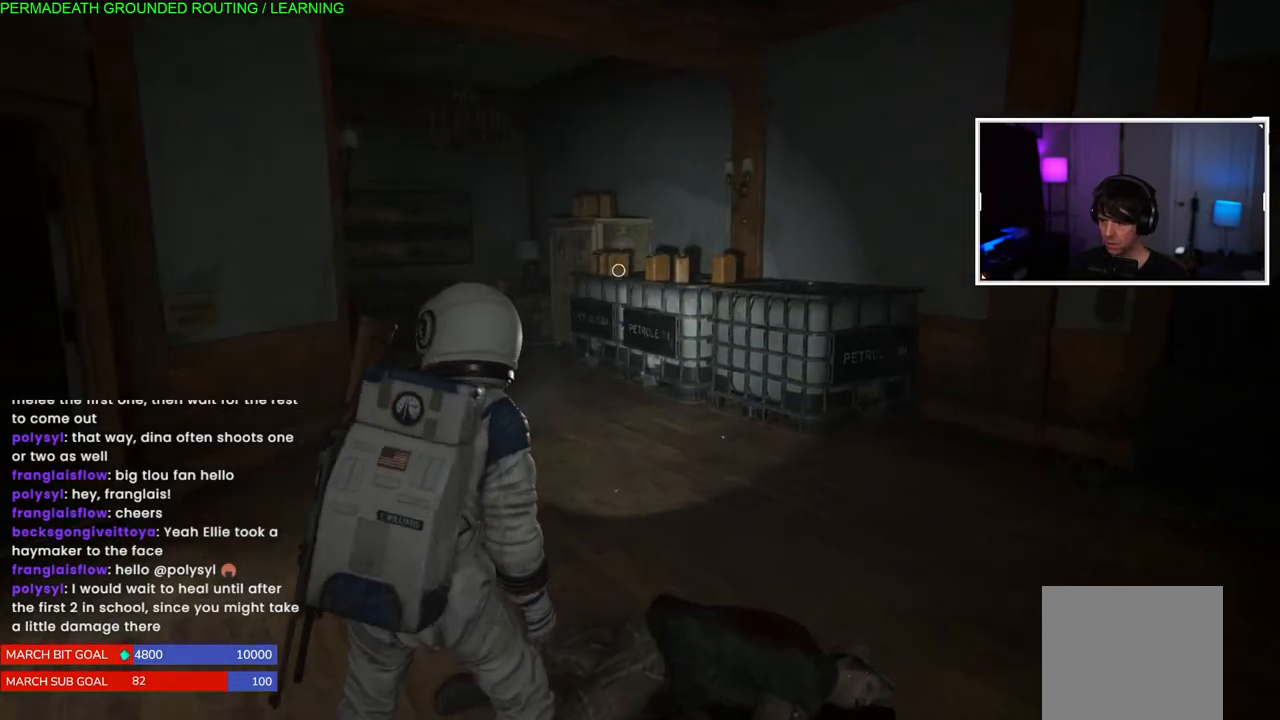
{"buttons": ["L1"], "left_stick": "up", "right_stick": "down-right", "events": [[100, "right_stick", "center"], [400, "right_stick", "down-right"]]}
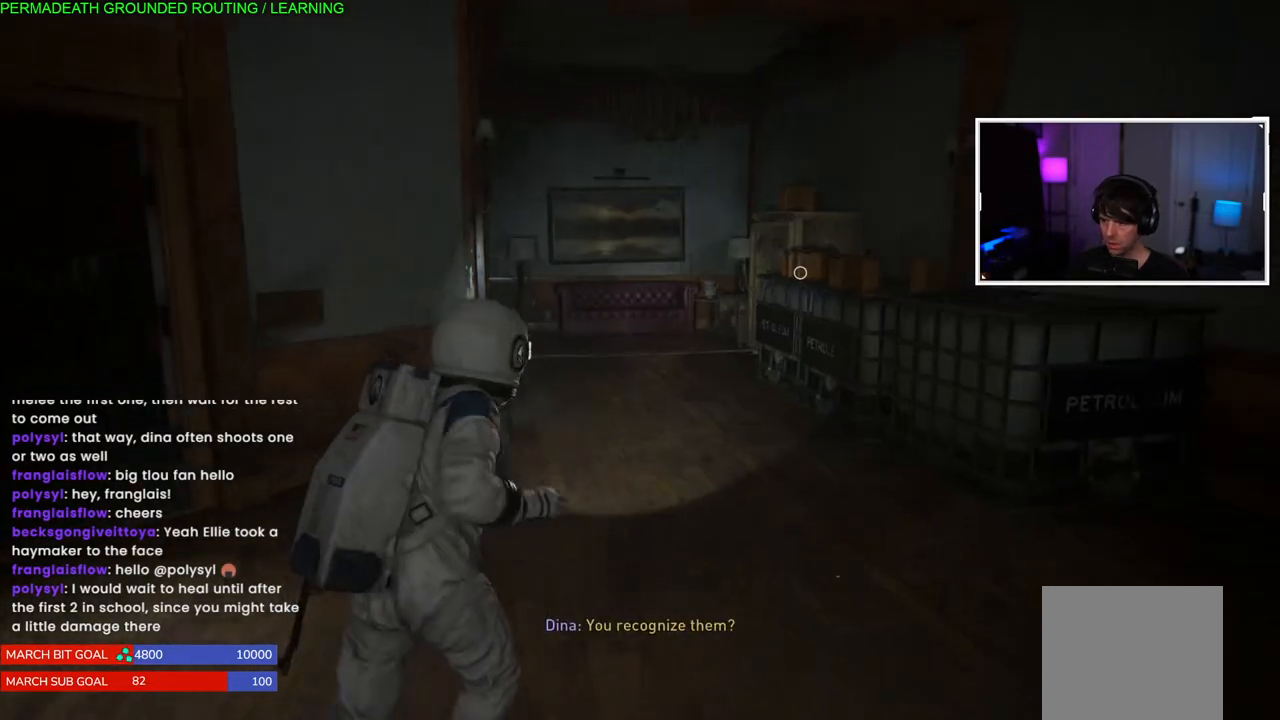
{"buttons": ["L1"], "left_stick": "up", "right_stick": "center", "events": [[67, "right_stick", "center"]]}
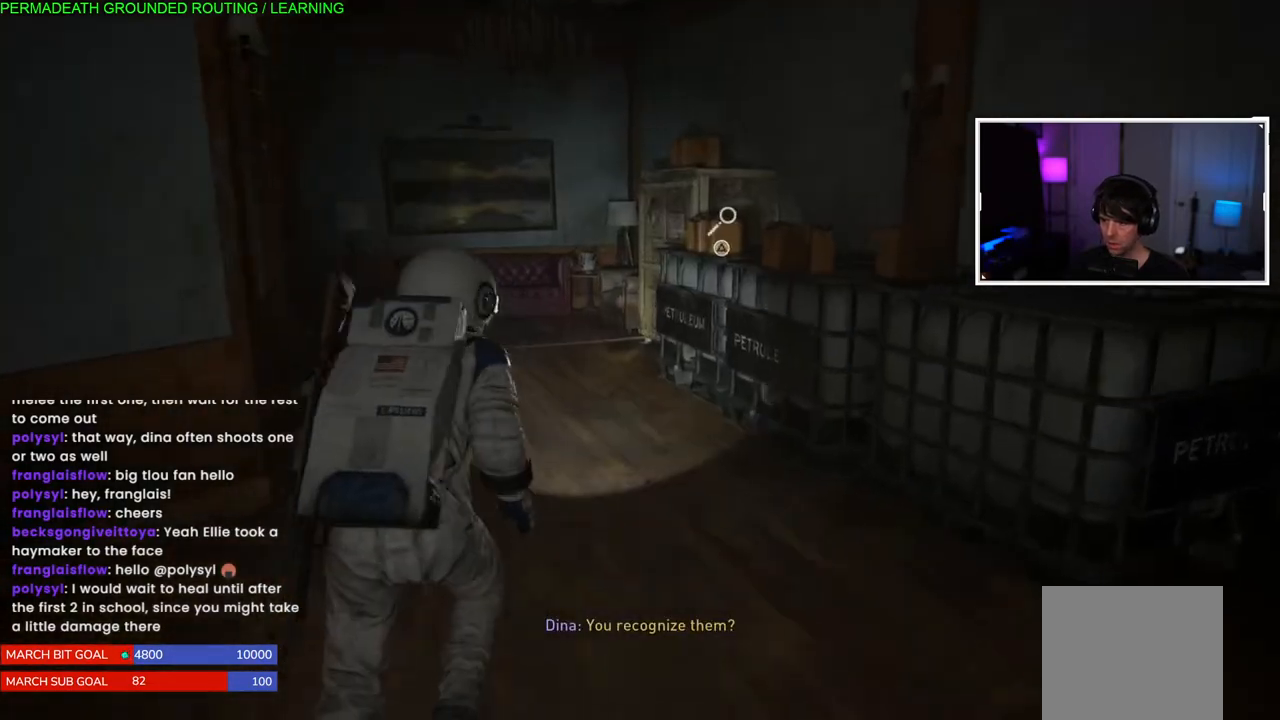
{"buttons": ["TRIANGLE"], "left_stick": "up", "right_stick": "center", "events": [[67, "right_stick", "down-right"], [200, "right_stick", "center"], [400, "TRIANGLE", "down"], [500, "L1", "up"]]}
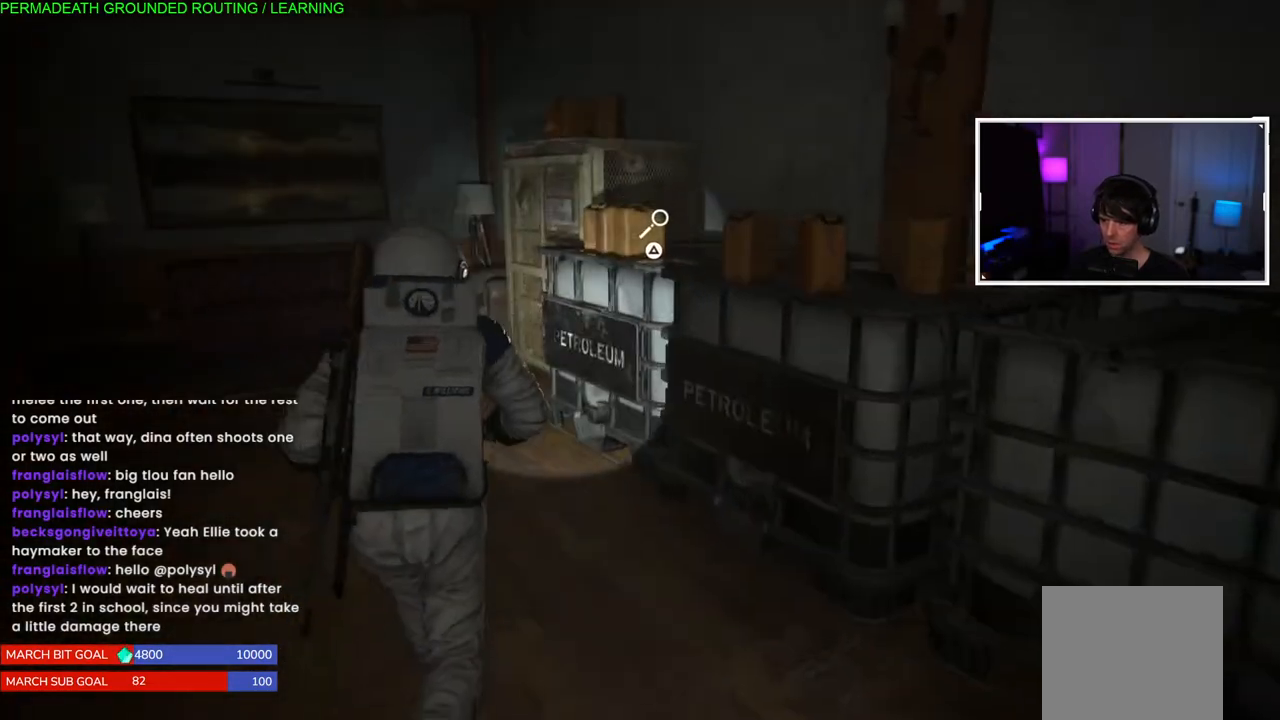
{"buttons": ["TRIANGLE"], "left_stick": "center", "right_stick": "center", "events": [[33, "TRIANGLE", "up"], [50, "left_stick", "center"], [100, "TRIANGLE", "down"], [233, "TRIANGLE", "up"], [317, "TRIANGLE", "down"], [433, "TRIANGLE", "up"], [500, "TRIANGLE", "down"]]}
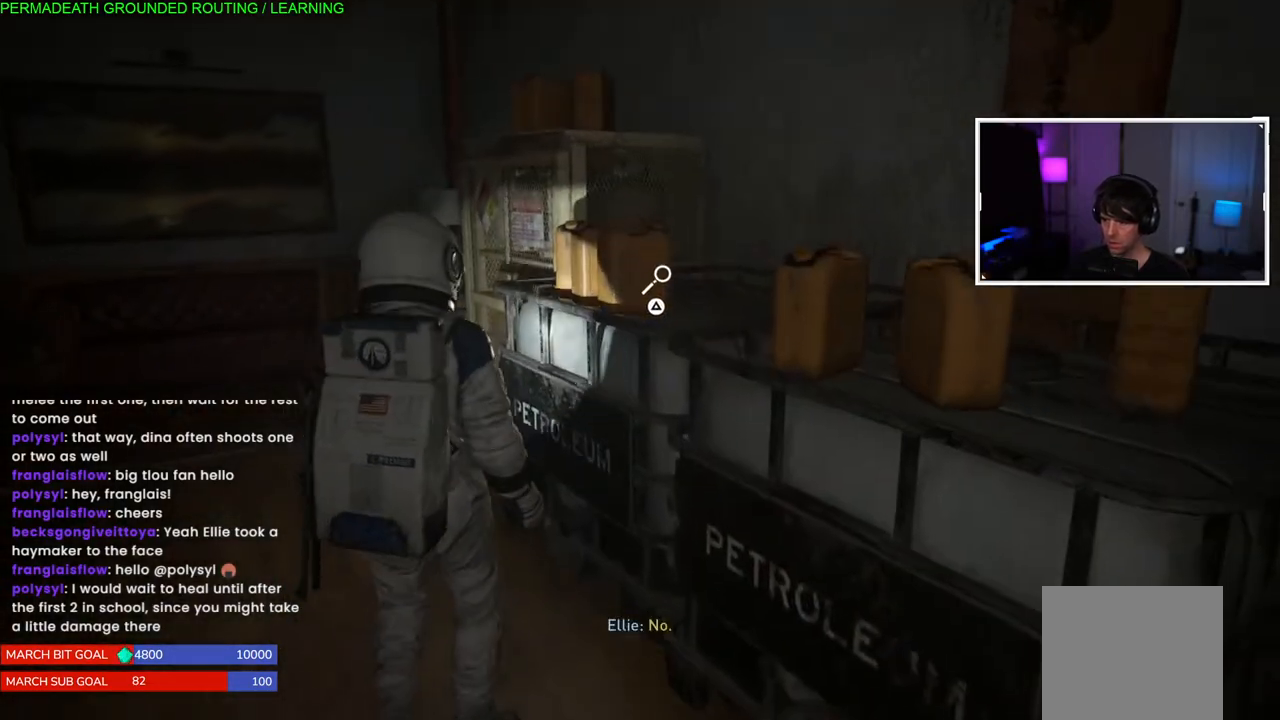
{"buttons": ["TRIANGLE"], "left_stick": "up-right", "right_stick": "center", "events": [[133, "TRIANGLE", "up"], [183, "TRIANGLE", "down"], [267, "left_stick", "up-right"], [317, "TRIANGLE", "up"], [383, "TRIANGLE", "down"]]}
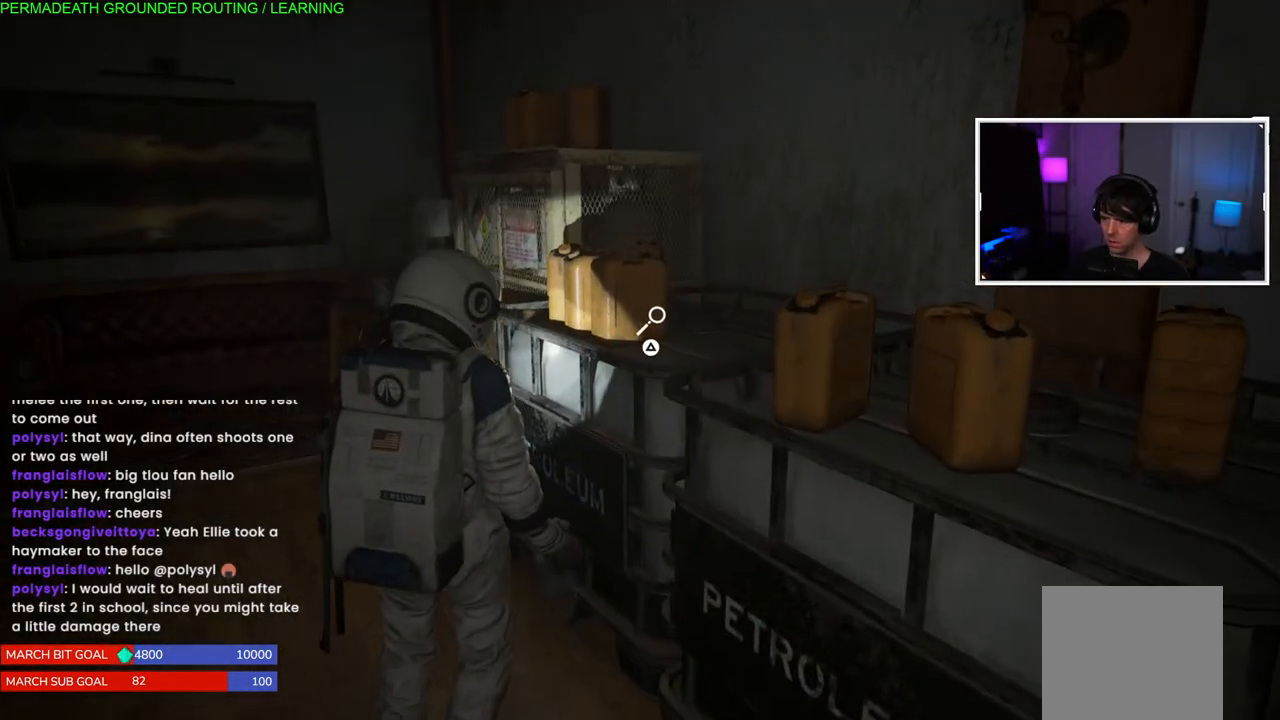
{"buttons": [], "left_stick": "down", "right_stick": "center", "events": [[17, "TRIANGLE", "up"], [83, "TRIANGLE", "down"], [200, "TRIANGLE", "up"], [283, "TRIANGLE", "down"], [317, "left_stick", "center"], [350, "TRIANGLE", "up"], [383, "left_stick", "down"]]}
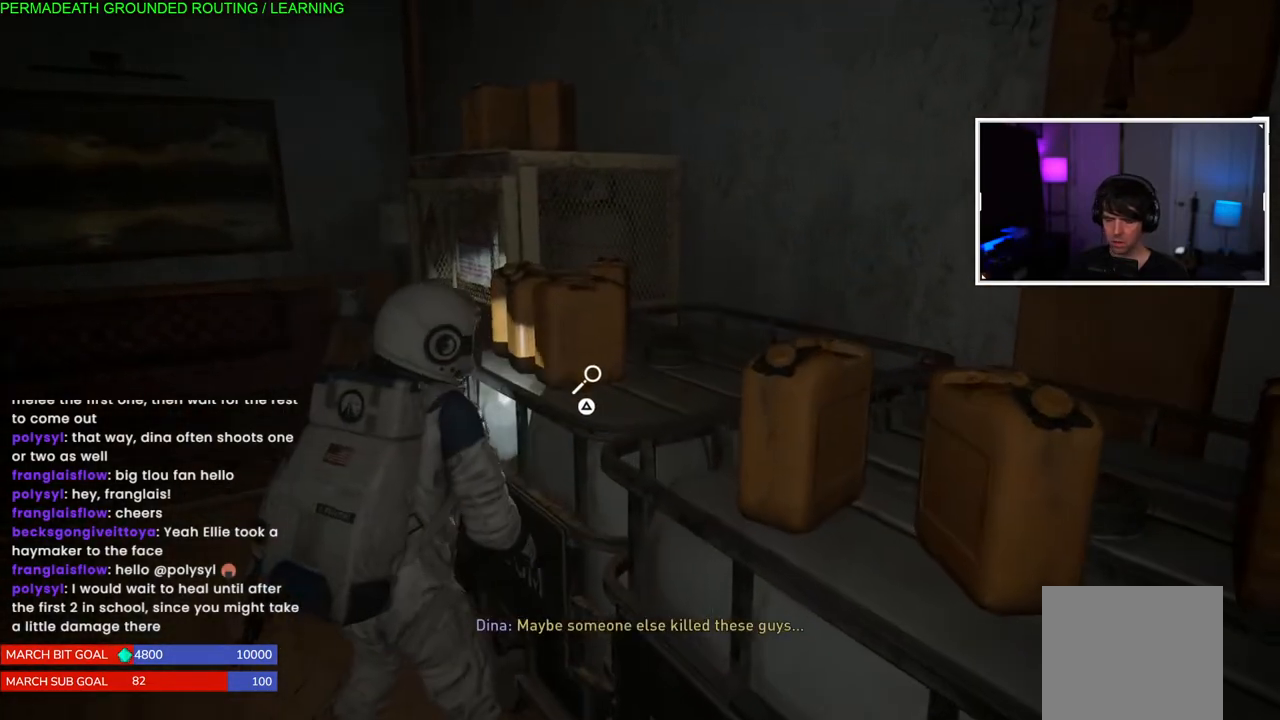
{"buttons": [], "left_stick": "left", "right_stick": "center", "events": [[17, "right_stick", "down-right"], [167, "left_stick", "center"], [317, "TRIANGLE", "down"], [333, "right_stick", "center"], [400, "left_stick", "down-left"], [450, "TRIANGLE", "up"], [450, "left_stick", "left"]]}
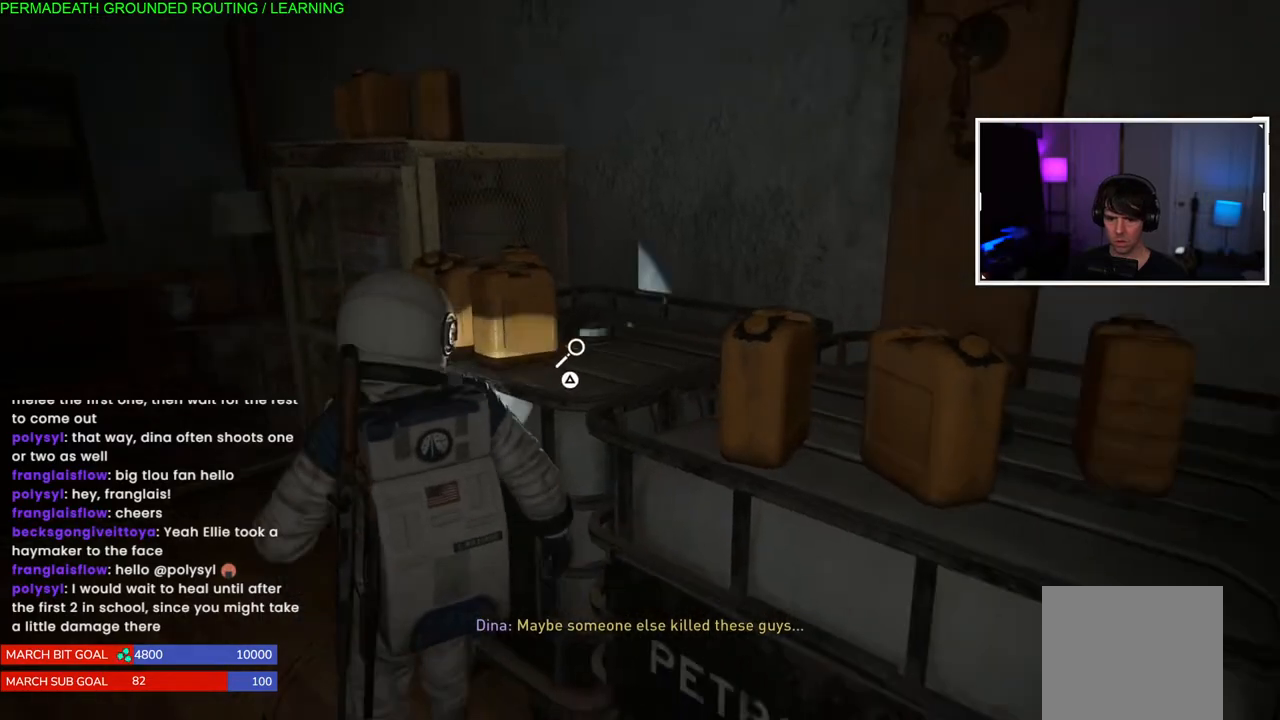
{"buttons": [], "left_stick": "left", "right_stick": "center", "events": [[17, "TRIANGLE", "down"], [150, "TRIANGLE", "up"], [217, "TRIANGLE", "down"], [350, "TRIANGLE", "up"]]}